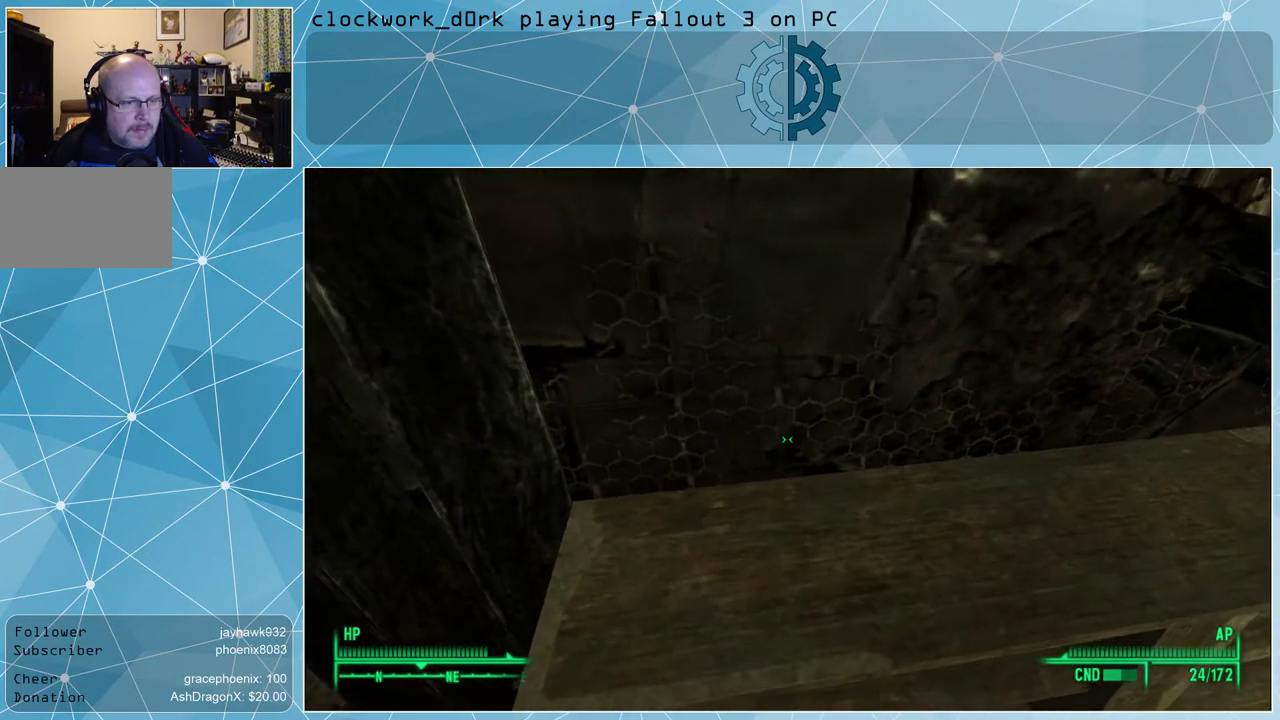
Gameplay with keyboard and mouse; each line is a JSON object with the keys and mouse buttons held at the frame after it. "events" lists presses ("down") and releases ("up") of "1", "2", "3", "4", "5", "a", "alt", "c", "ctrl", "d", "e", "f", "q", "r", "s", "shift", "space", "tab", "v", "w", "x", "z", "mouse_left", "mouse_middle", "mouse_right", "mouse_wheel_up" and "mouse_wheel_down" between this image and that frame as [ms after this image, input, new state], when the widget could be followed in between. "mouse_left", "mouse_middle", "mouse_right", "mouse_wheel_up", "mouse_wheel_down" = the "left", "middle", "right", "wheel_up", "wheel_down" buttons of the "mouse" list. No other keys are recorded. Not read: mouse_move.
{"keys": [], "mouse": [], "events": [[100, "tab", "up"]]}
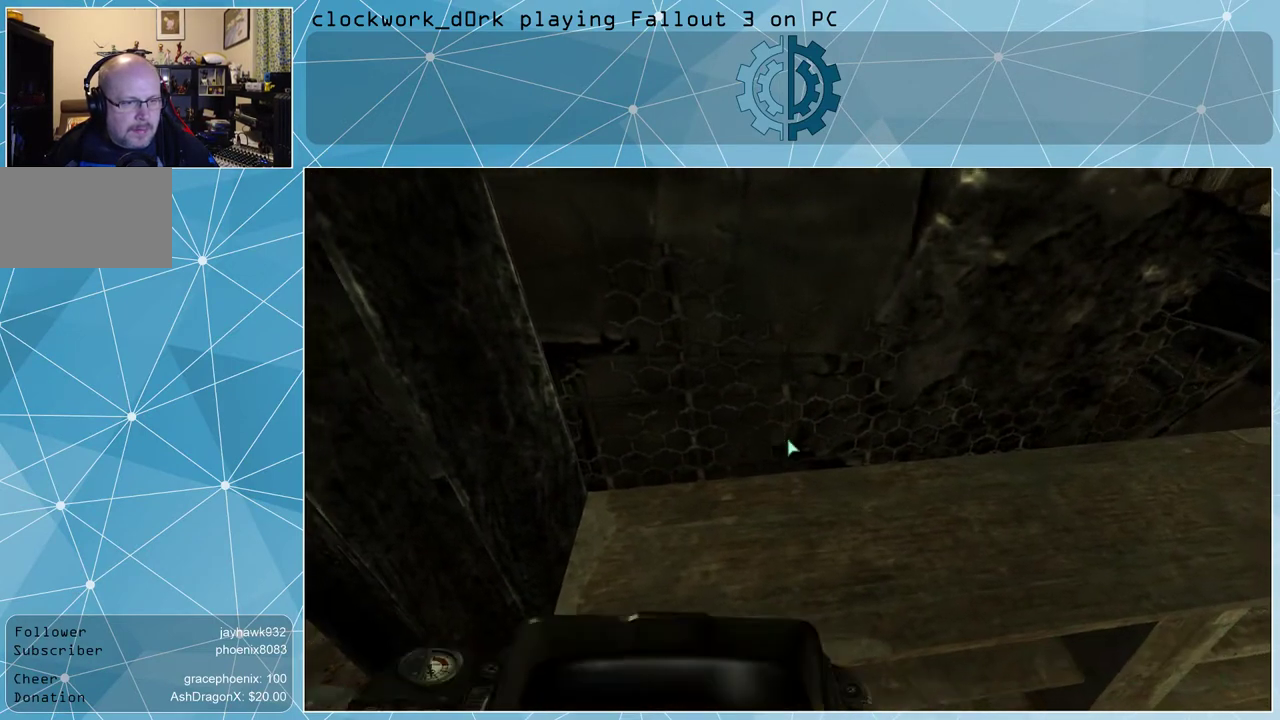
{"keys": [], "mouse": [], "events": []}
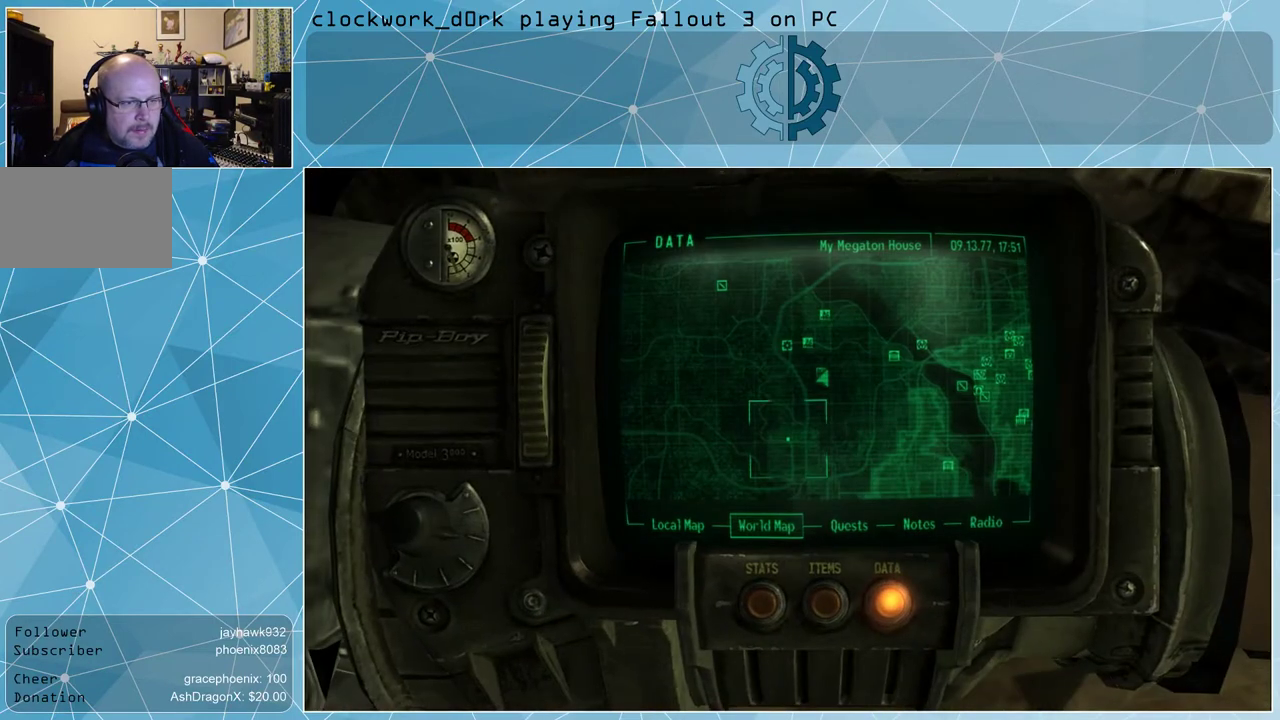
{"keys": [], "mouse": [], "events": []}
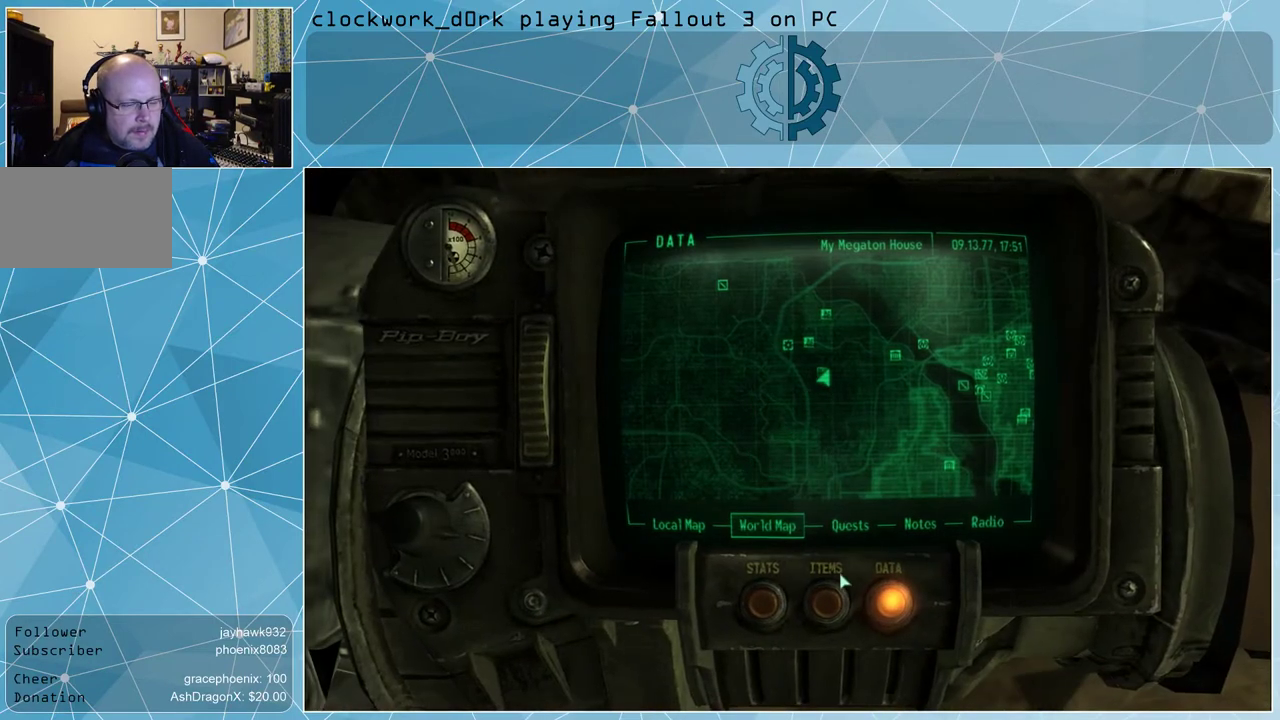
{"keys": [], "mouse": [], "events": []}
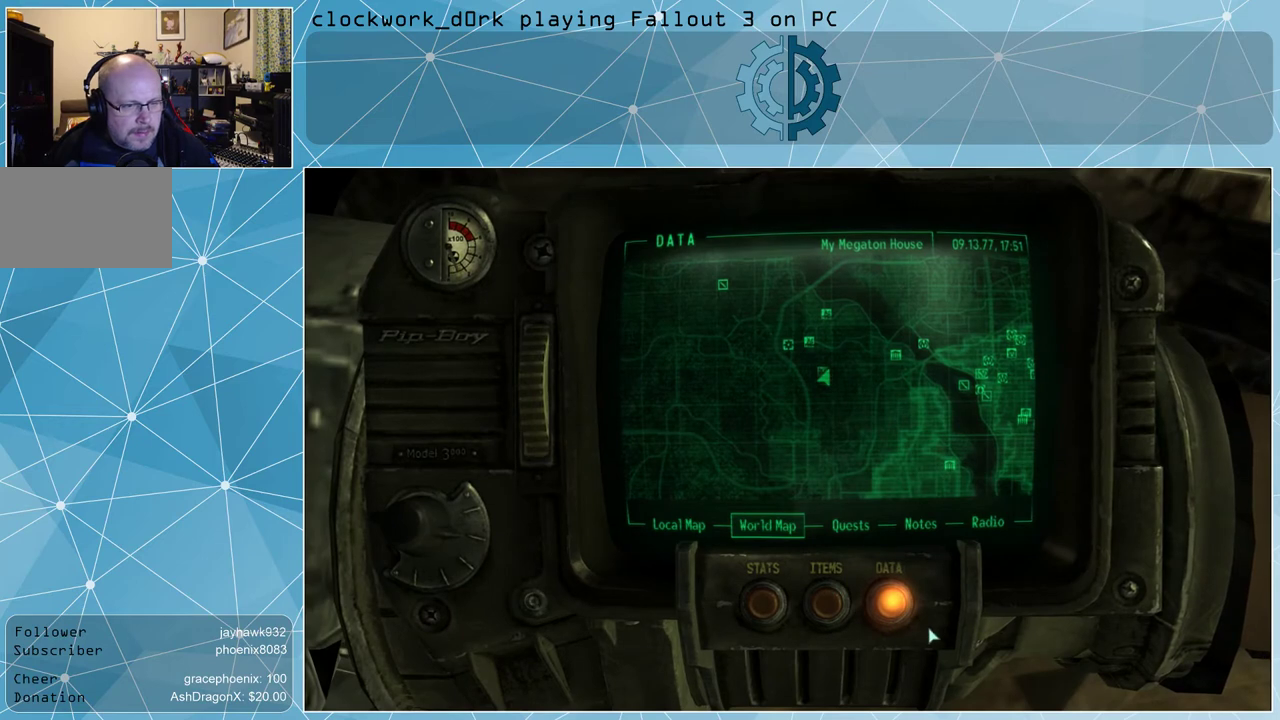
{"keys": [], "mouse": [], "events": []}
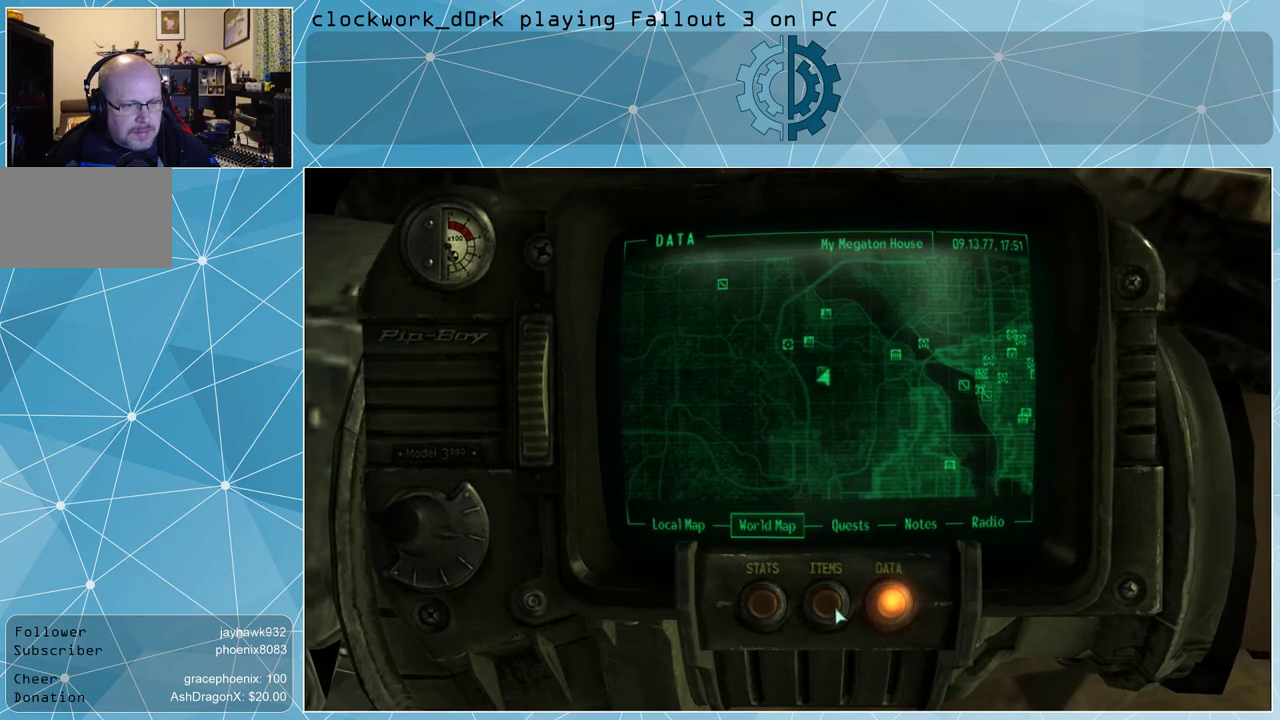
{"keys": [], "mouse": [], "events": [[267, "mouse_left", "down"], [367, "mouse_left", "up"]]}
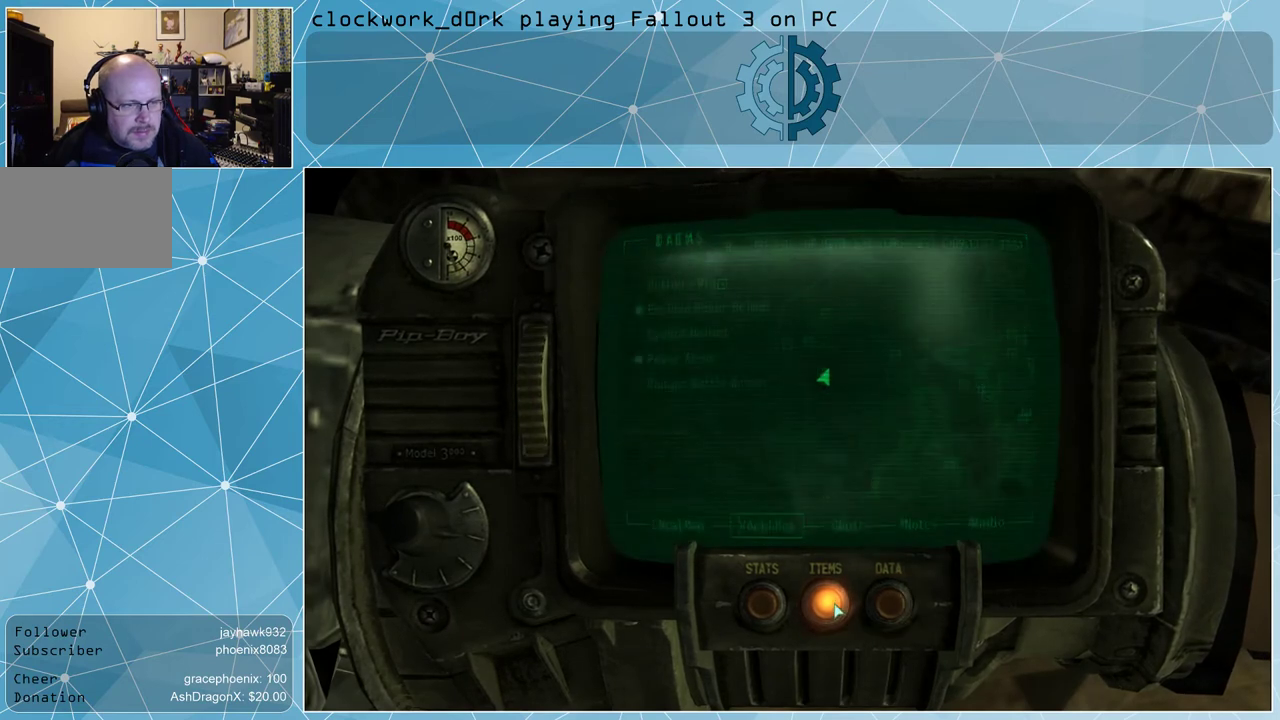
{"keys": [], "mouse": [], "events": []}
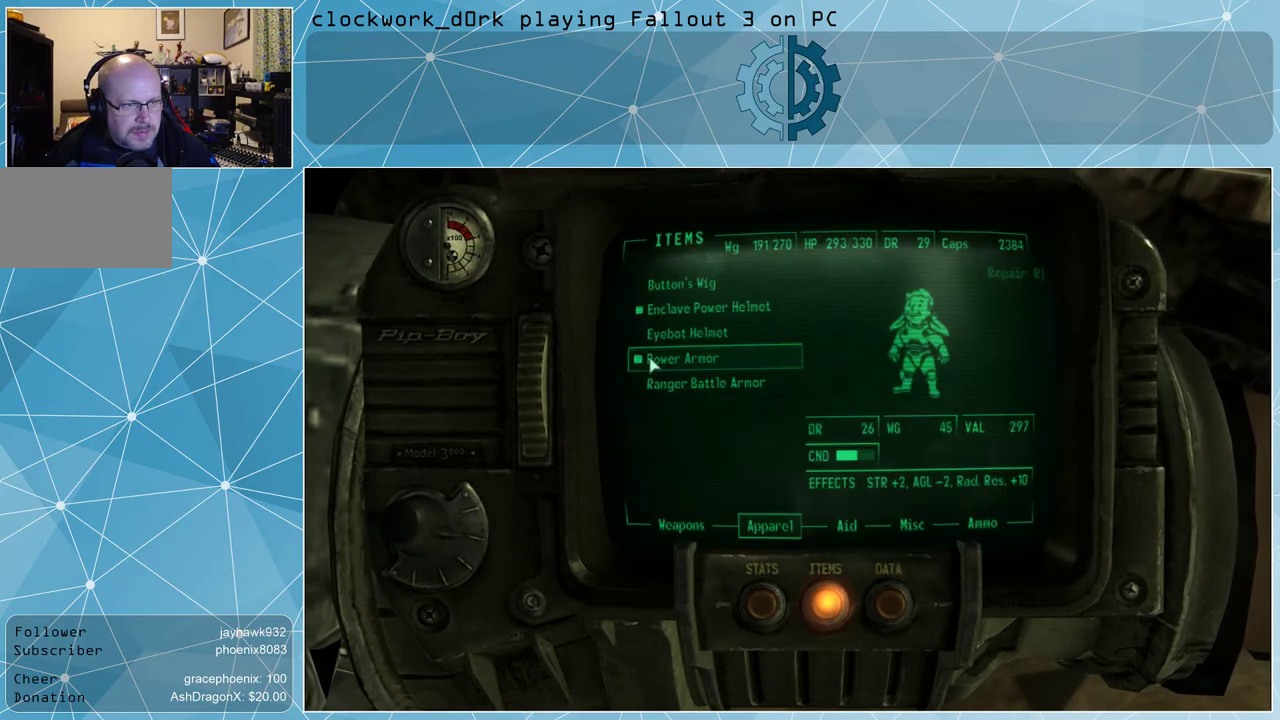
{"keys": [], "mouse": [], "events": []}
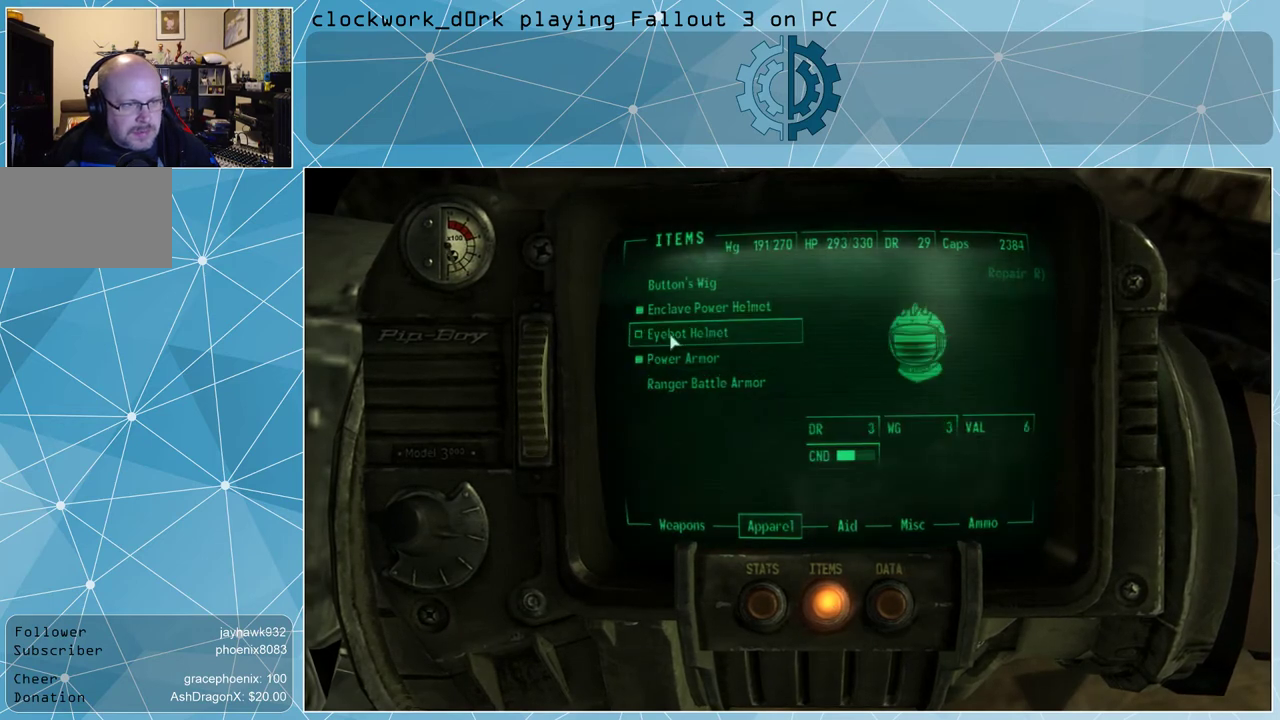
{"keys": [], "mouse": [], "events": [[300, "mouse_wheel_up", "down"], [467, "mouse_wheel_up", "up"]]}
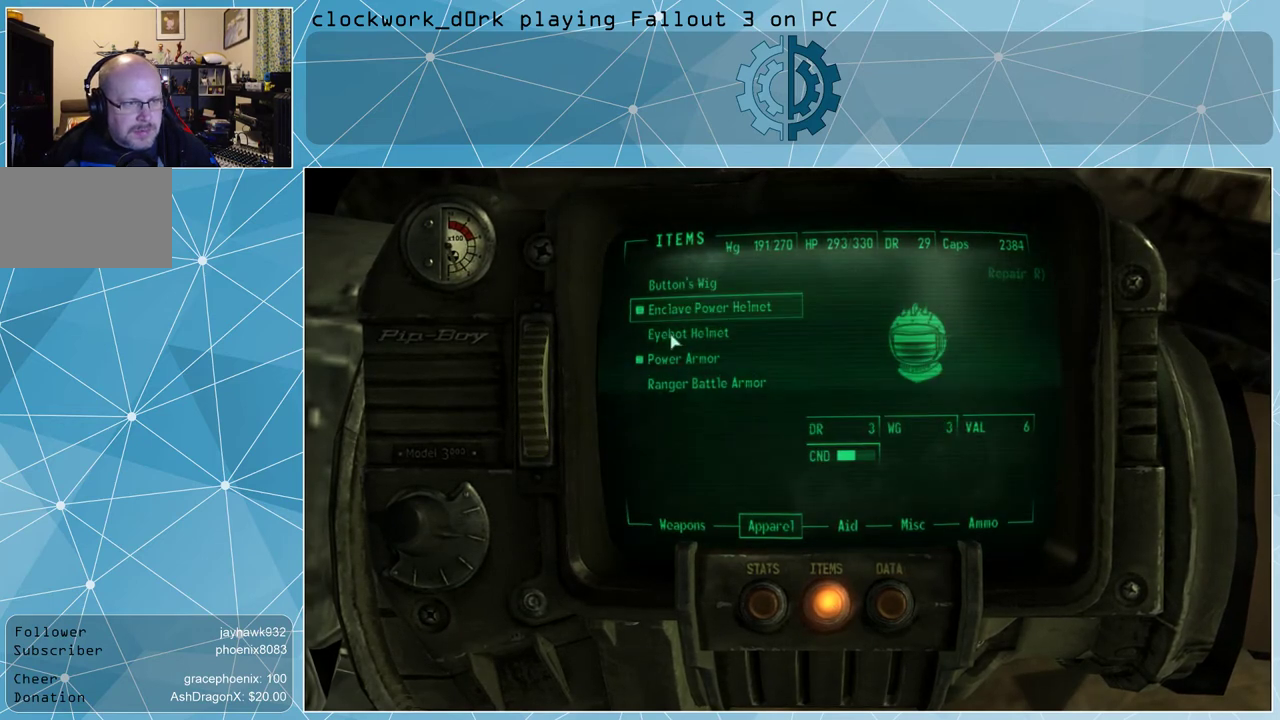
{"keys": [], "mouse": [], "events": []}
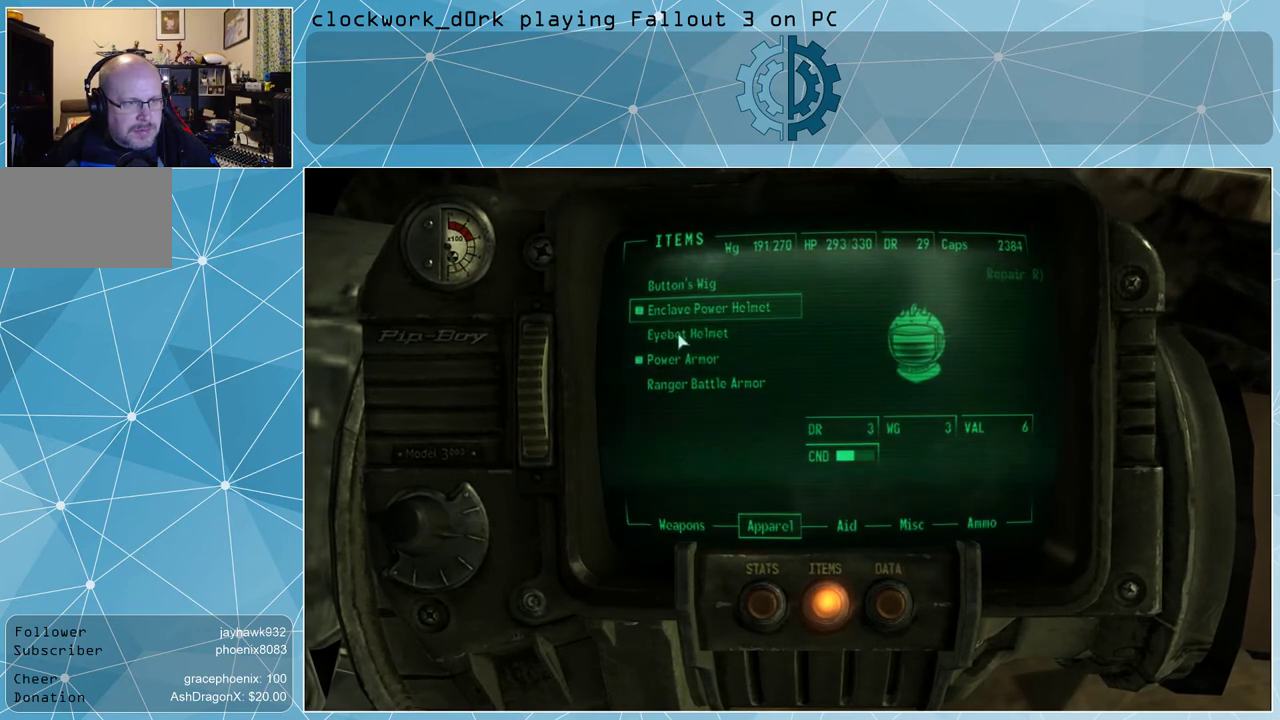
{"keys": [], "mouse": [], "events": []}
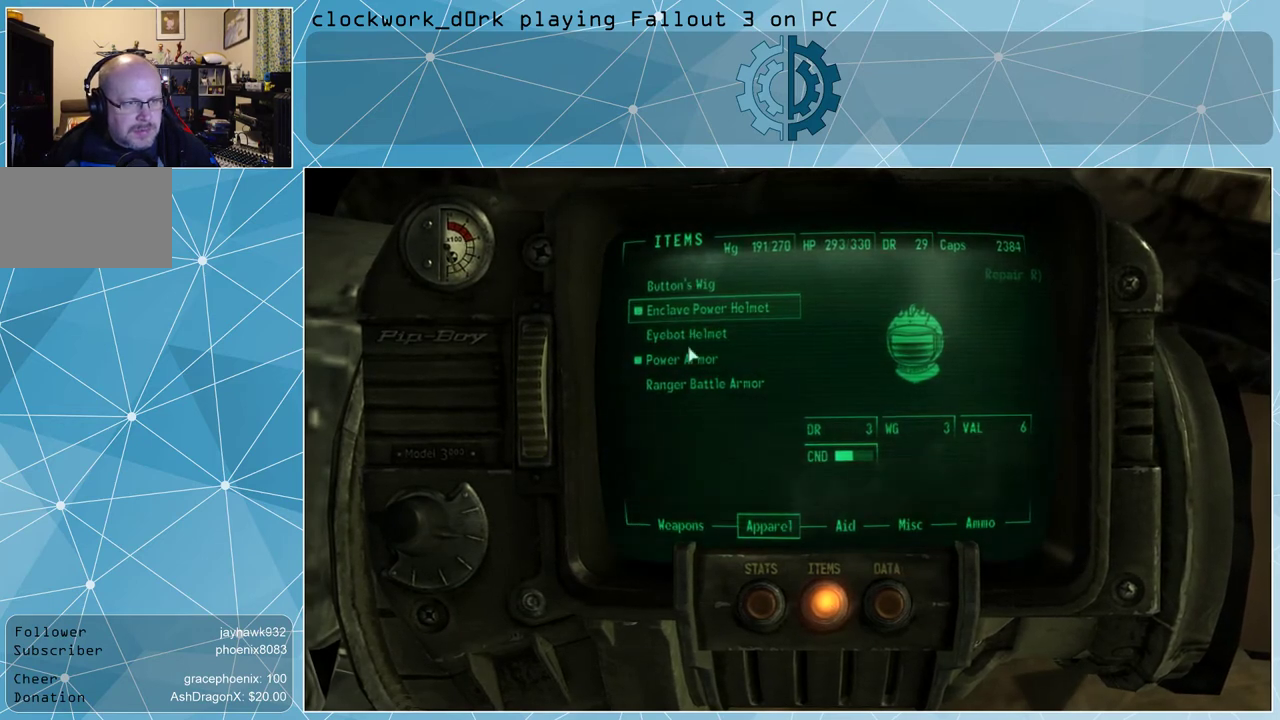
{"keys": [], "mouse": [], "events": []}
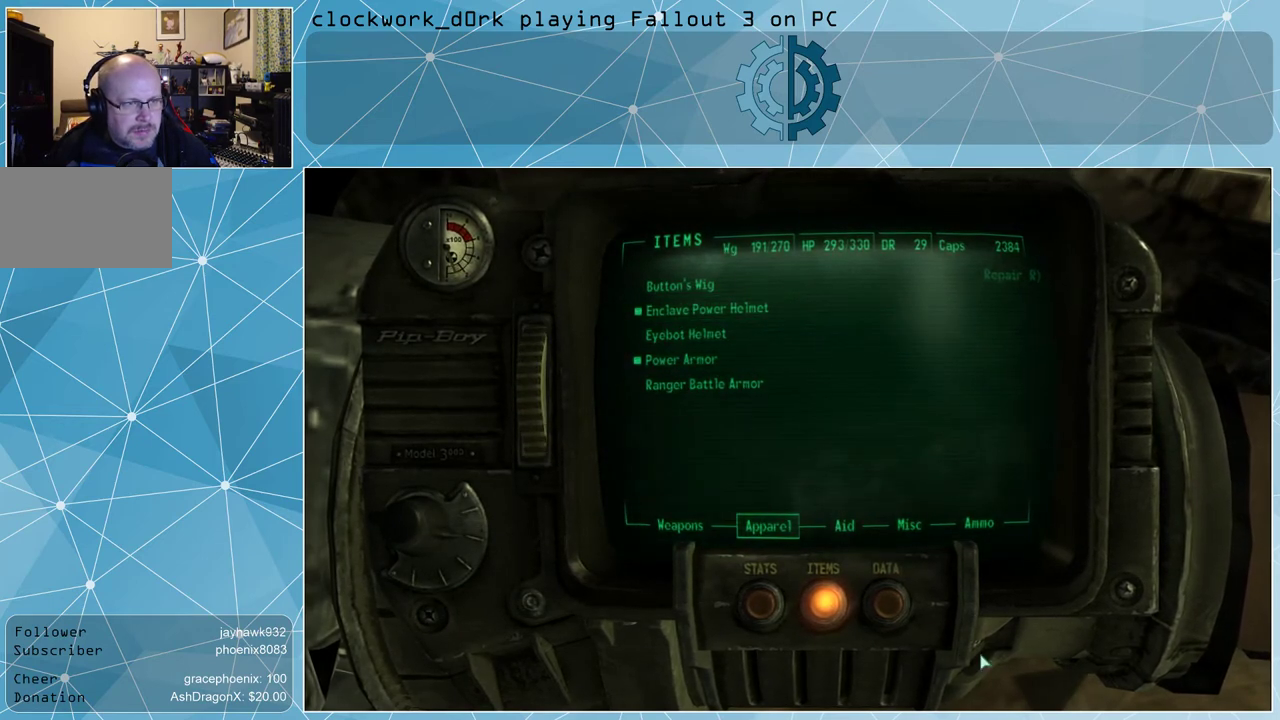
{"keys": [], "mouse": [], "events": []}
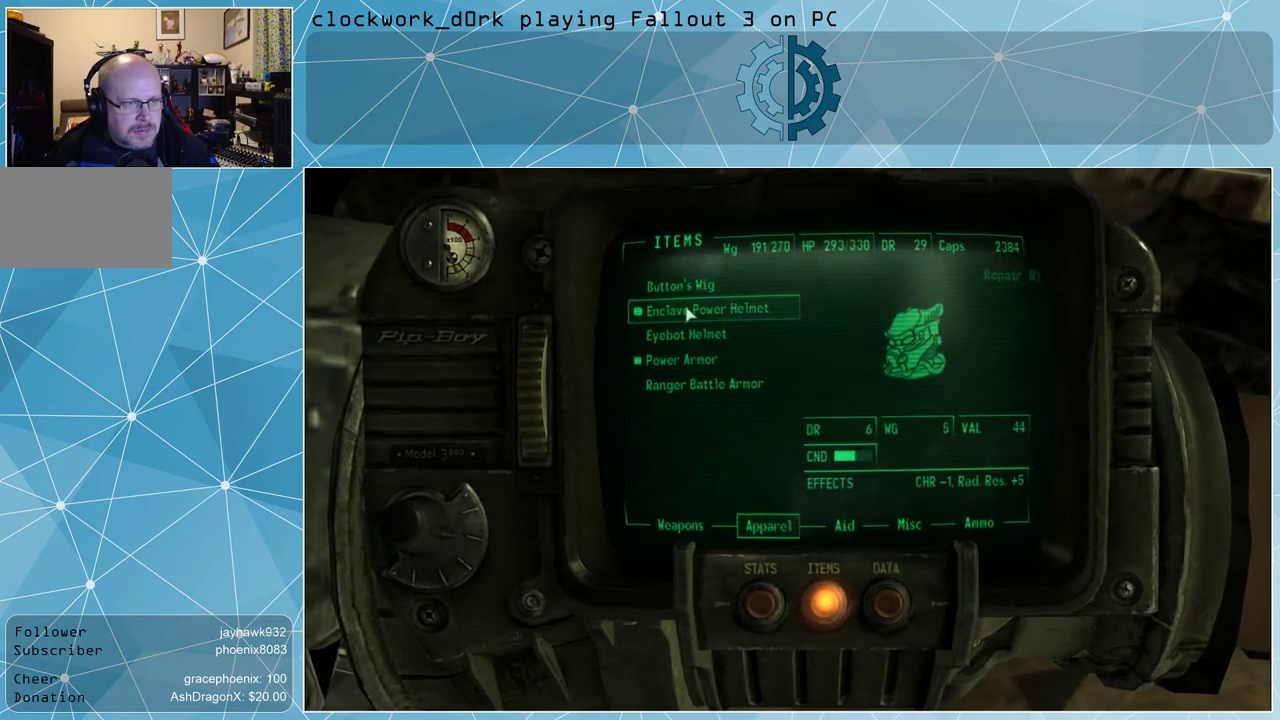
{"keys": [], "mouse": [], "events": []}
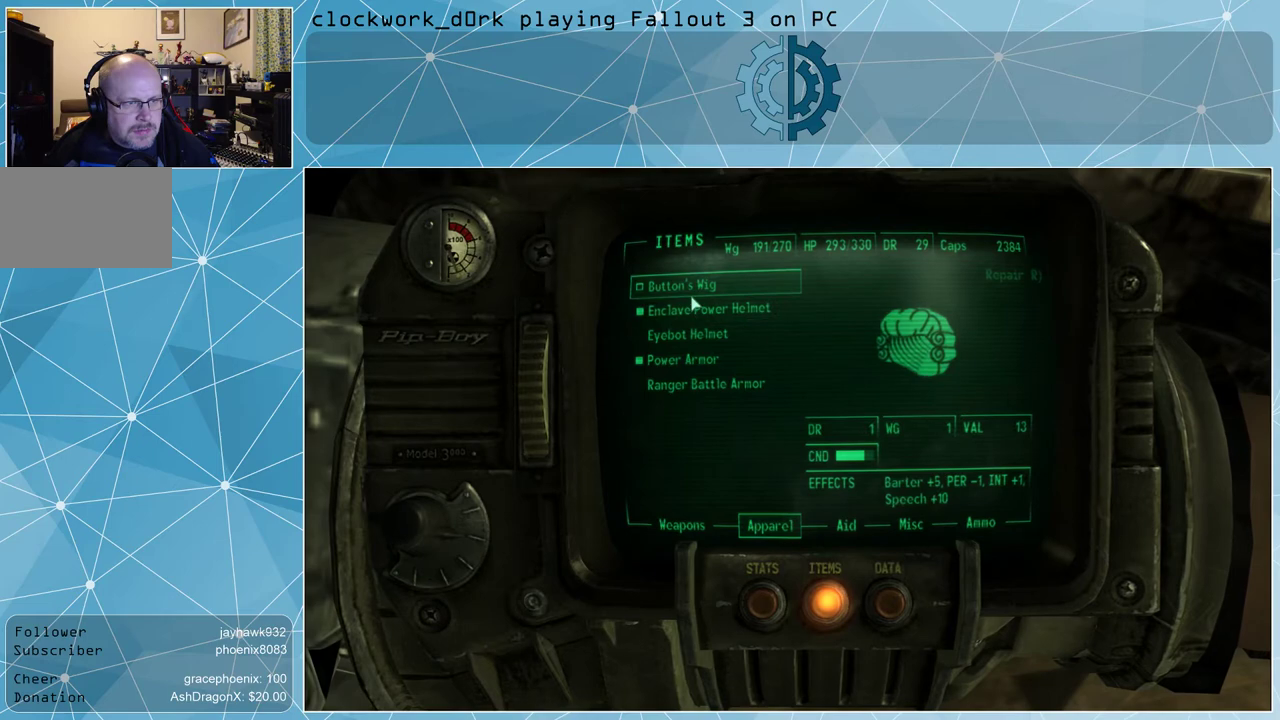
{"keys": [], "mouse": [], "events": []}
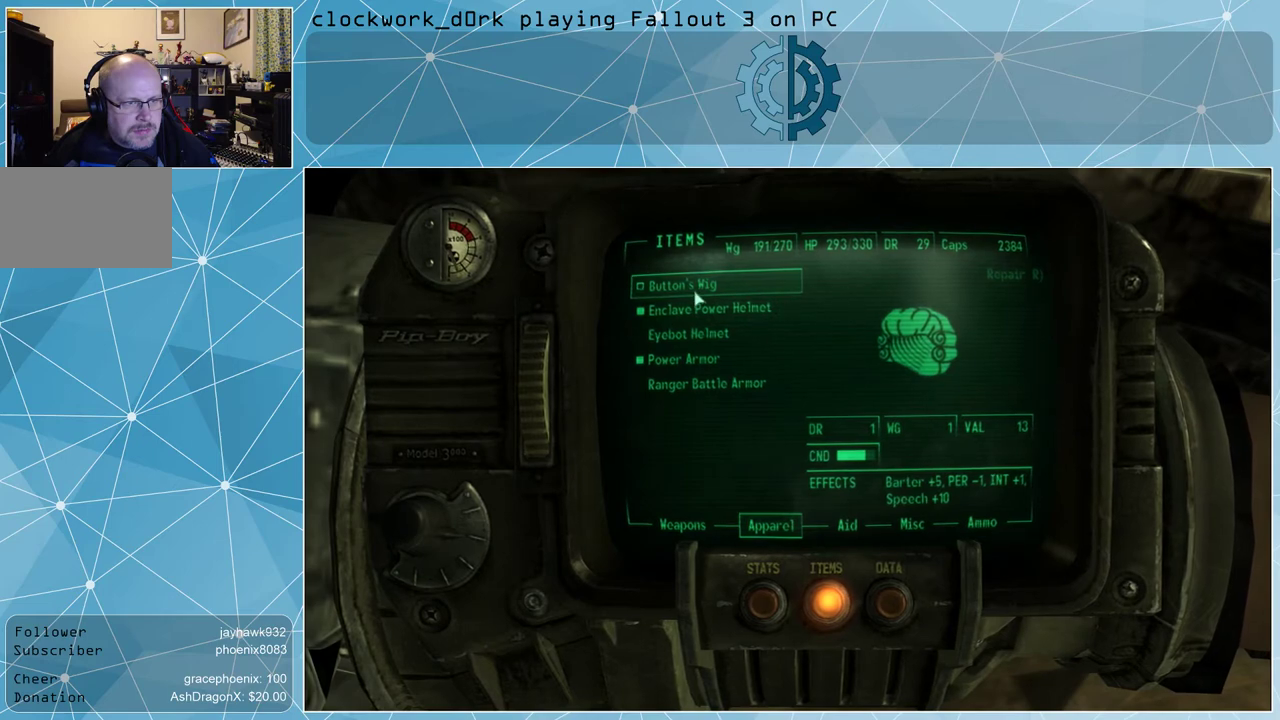
{"keys": [], "mouse": [], "events": [[333, "mouse_right", "down"], [433, "mouse_right", "up"]]}
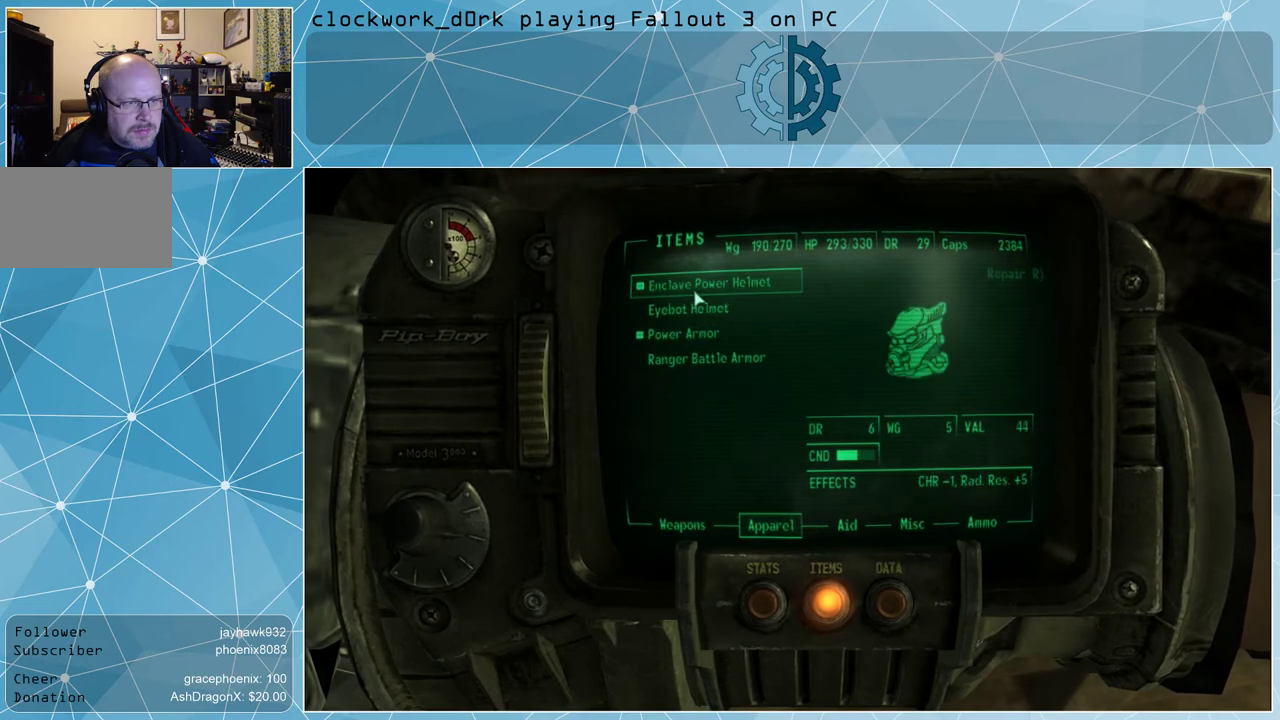
{"keys": [], "mouse": [], "events": []}
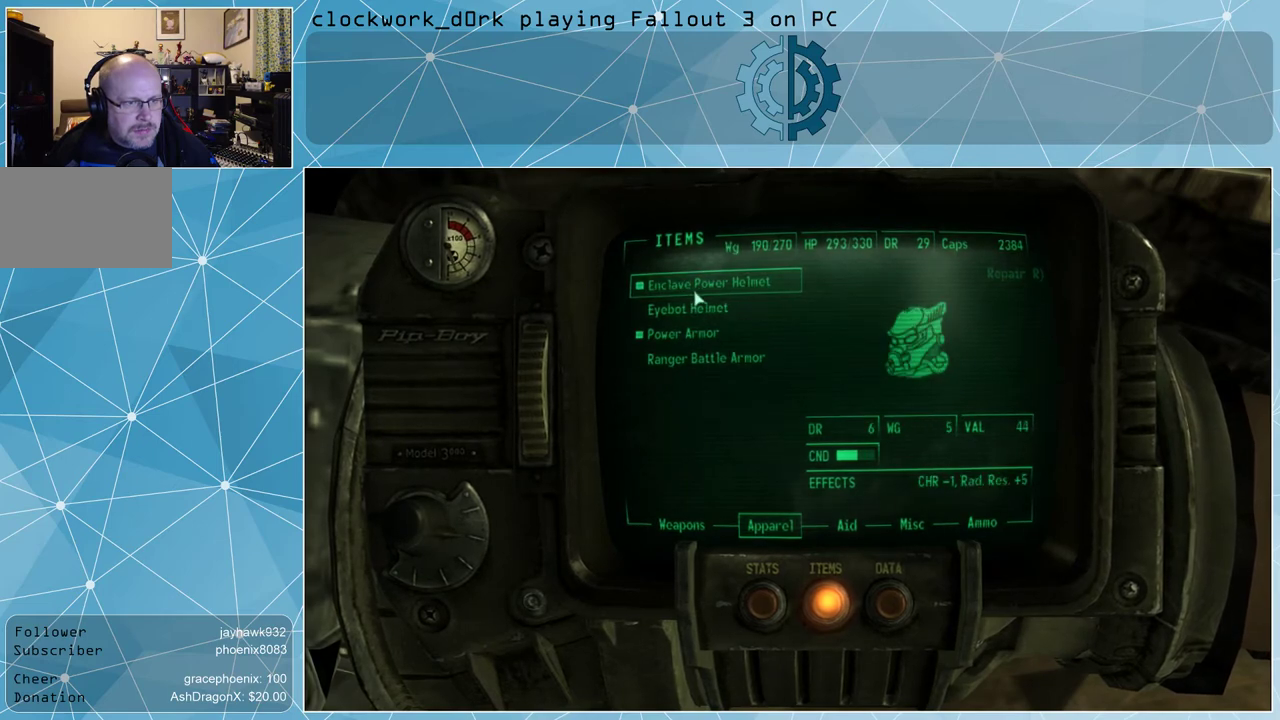
{"keys": [], "mouse": [], "events": [[133, "tab", "down"], [167, "tab", "up"]]}
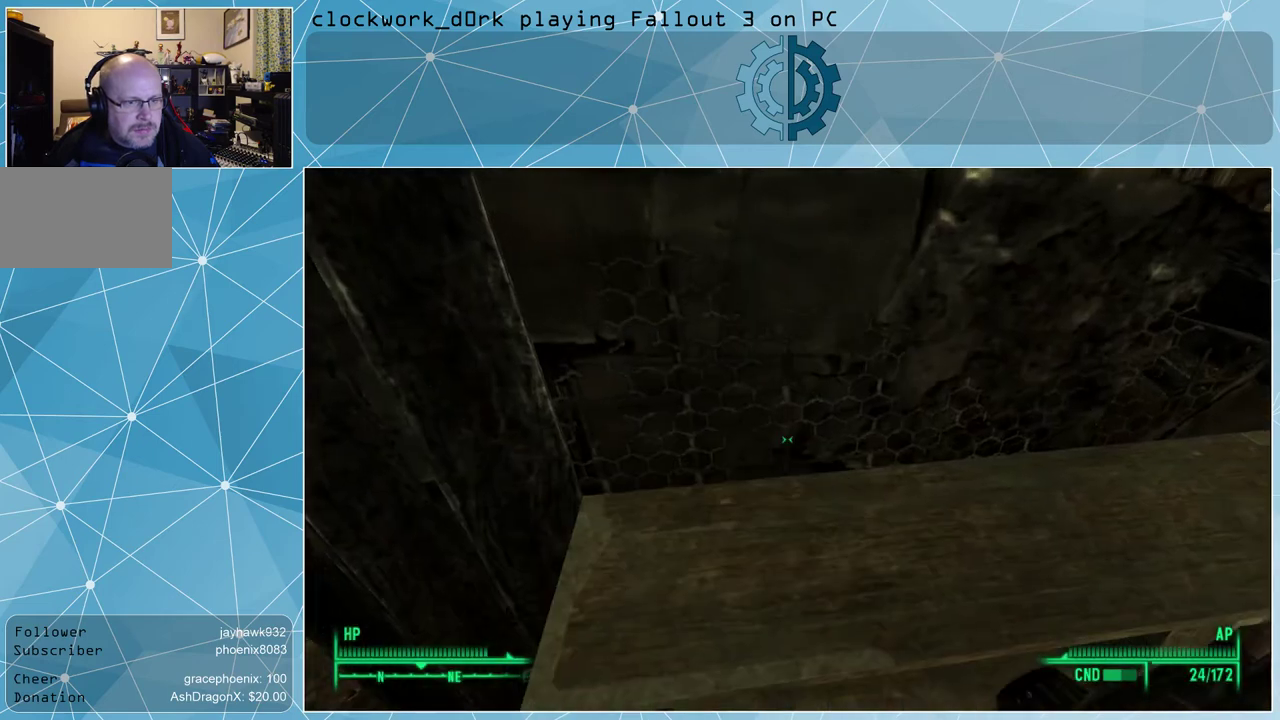
{"keys": [], "mouse": [], "events": []}
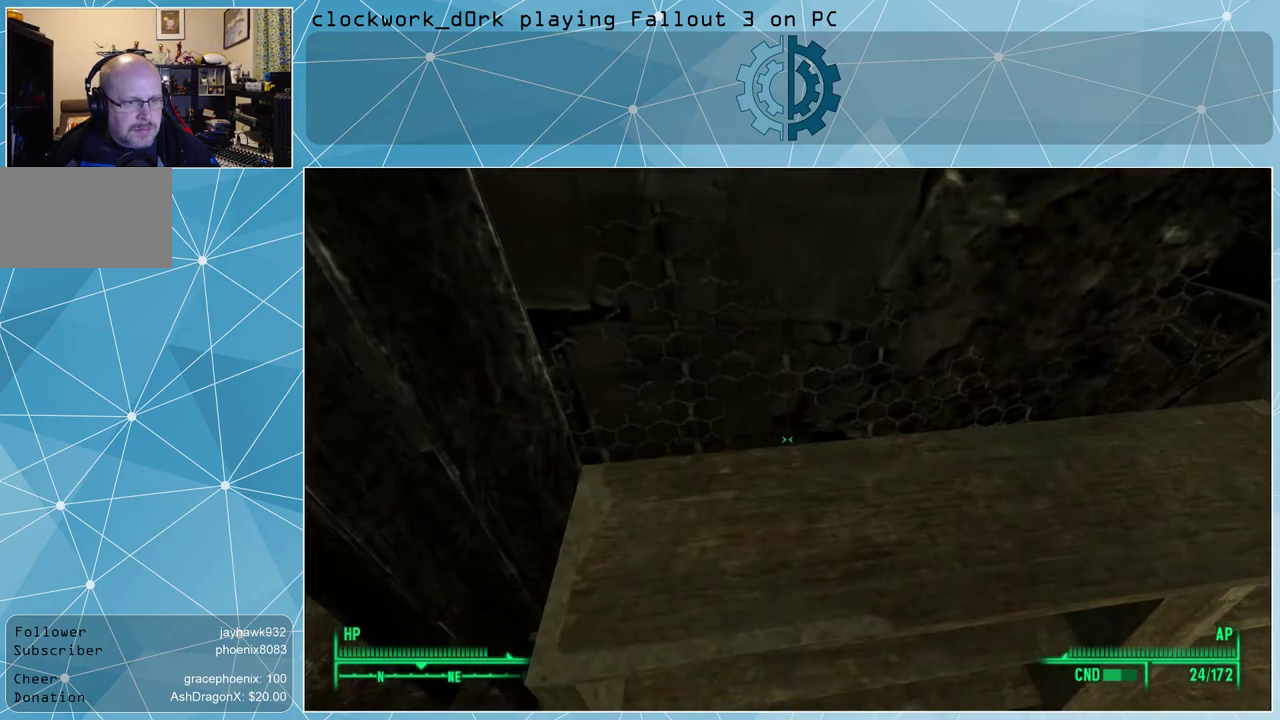
{"keys": ["s"], "mouse": [], "events": [[200, "s", "down"]]}
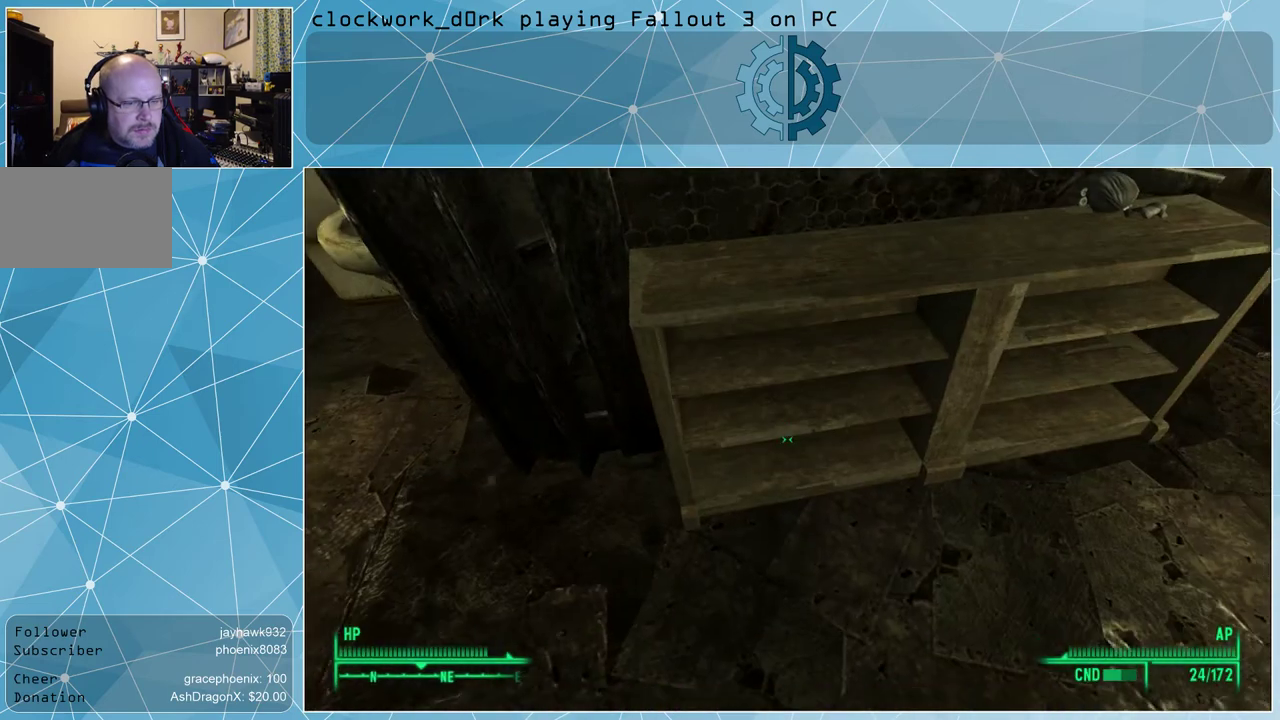
{"keys": [], "mouse": [], "events": [[233, "s", "up"]]}
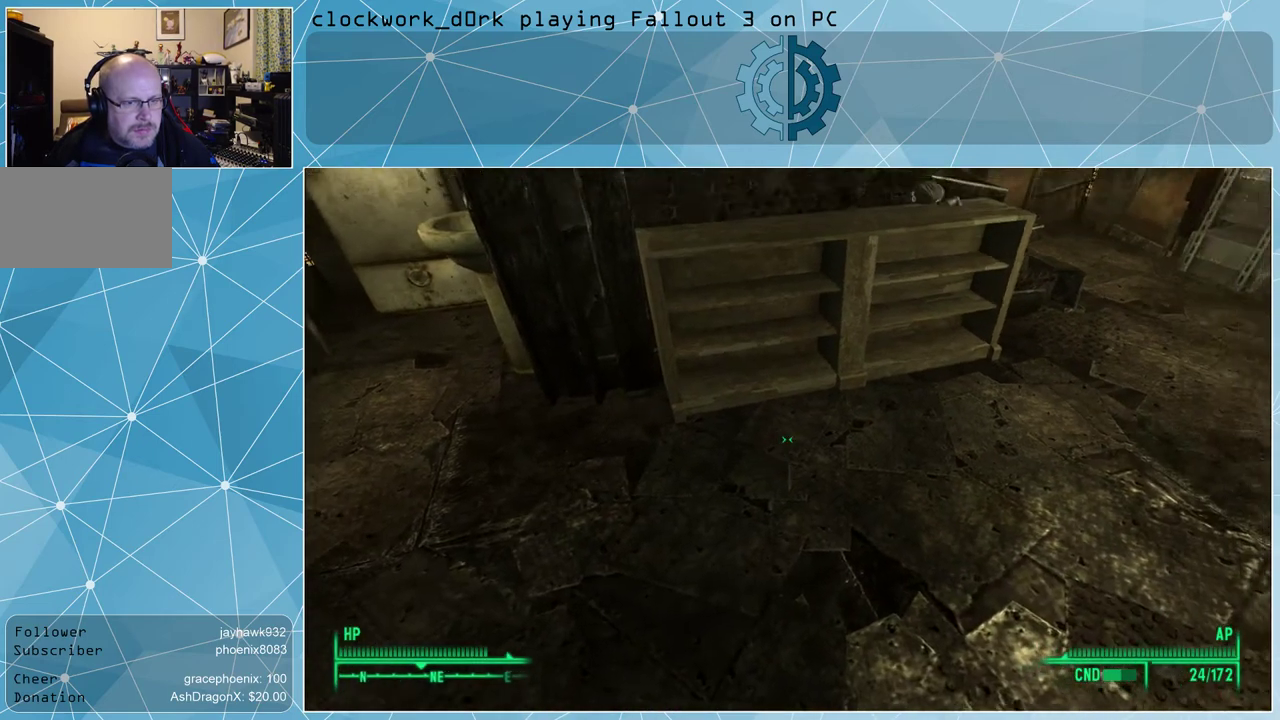
{"keys": [], "mouse": [], "events": []}
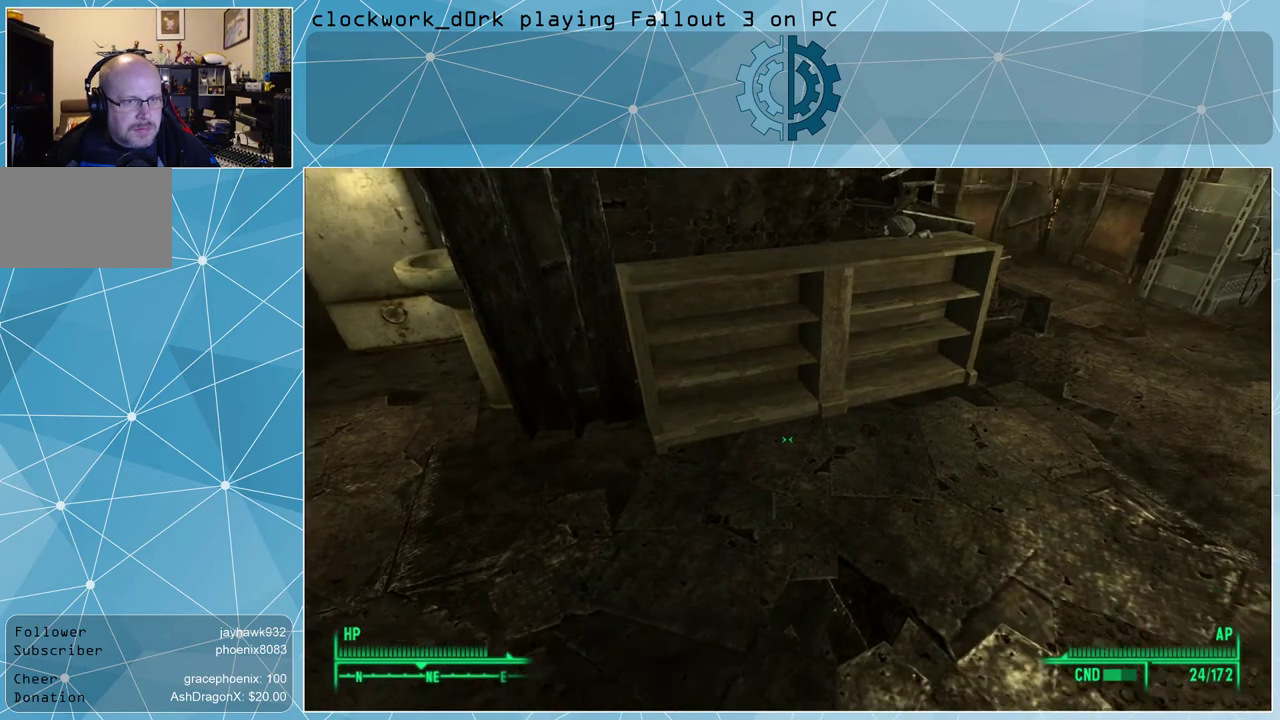
{"keys": ["d", "w"], "mouse": [], "events": [[333, "d", "down"], [433, "w", "down"]]}
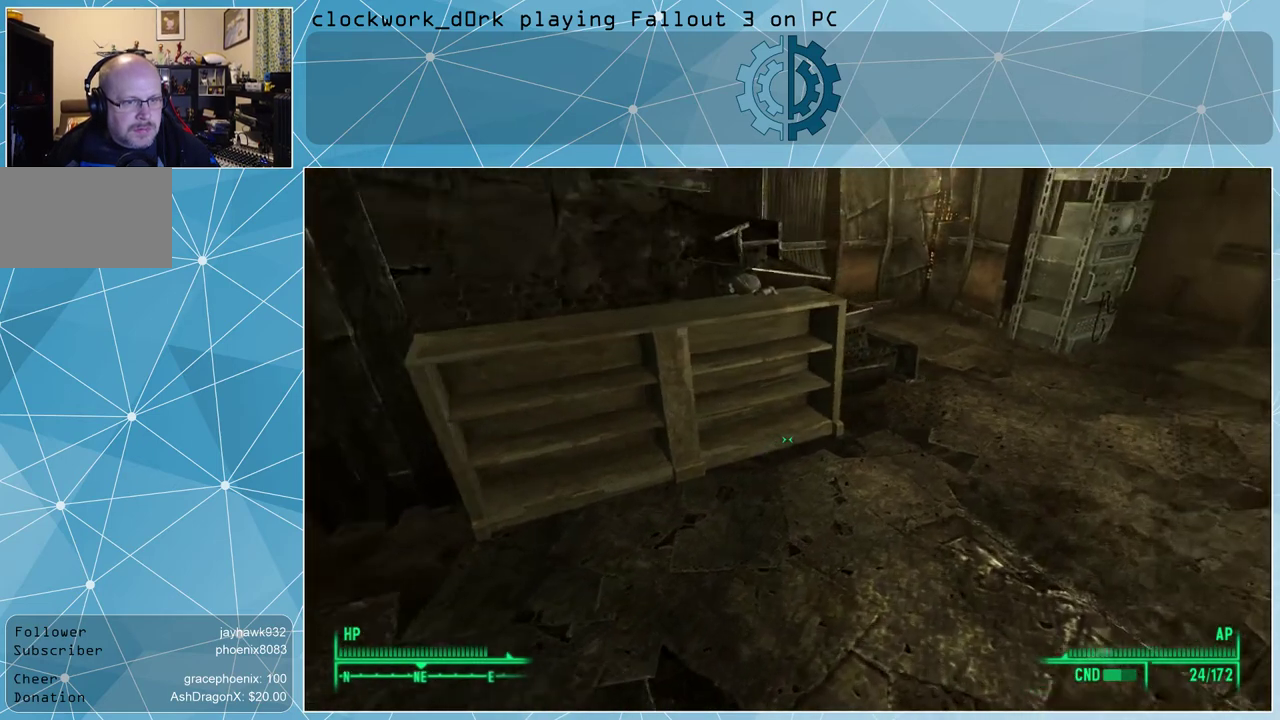
{"keys": [], "mouse": [], "events": [[33, "d", "up"], [300, "w", "up"]]}
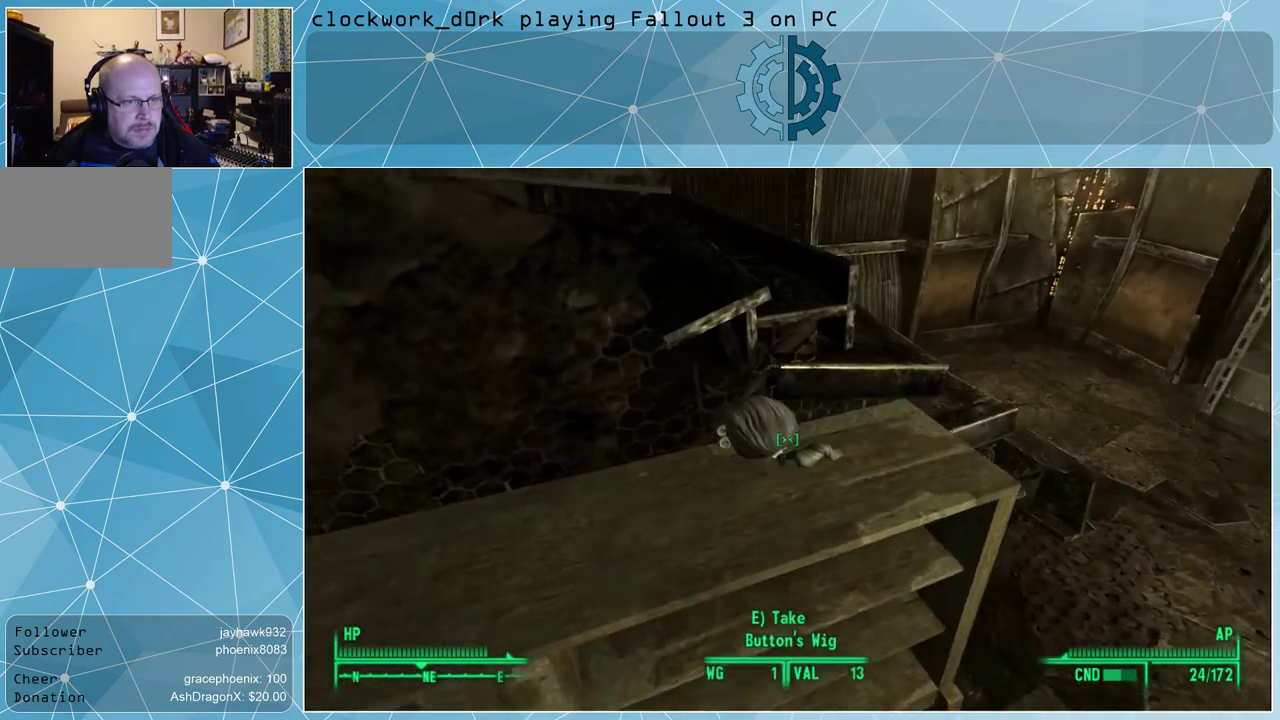
{"keys": [], "mouse": [], "events": []}
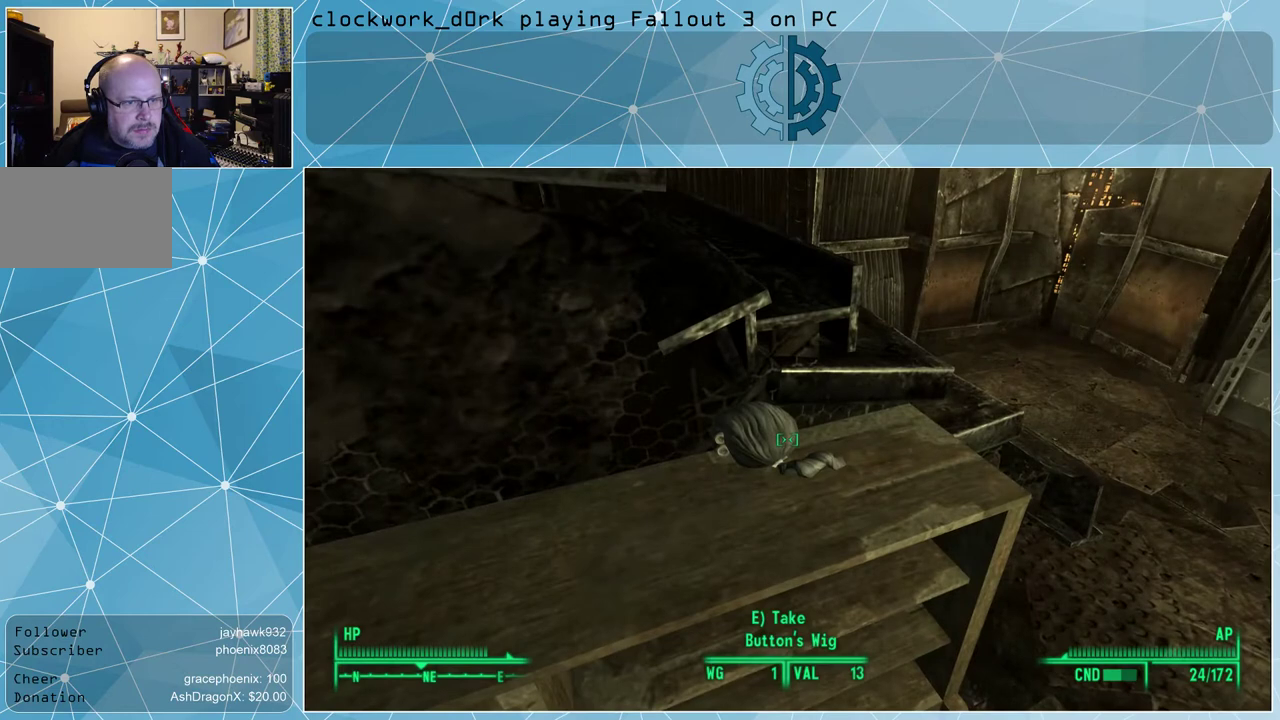
{"keys": ["a"], "mouse": [], "events": [[433, "a", "down"]]}
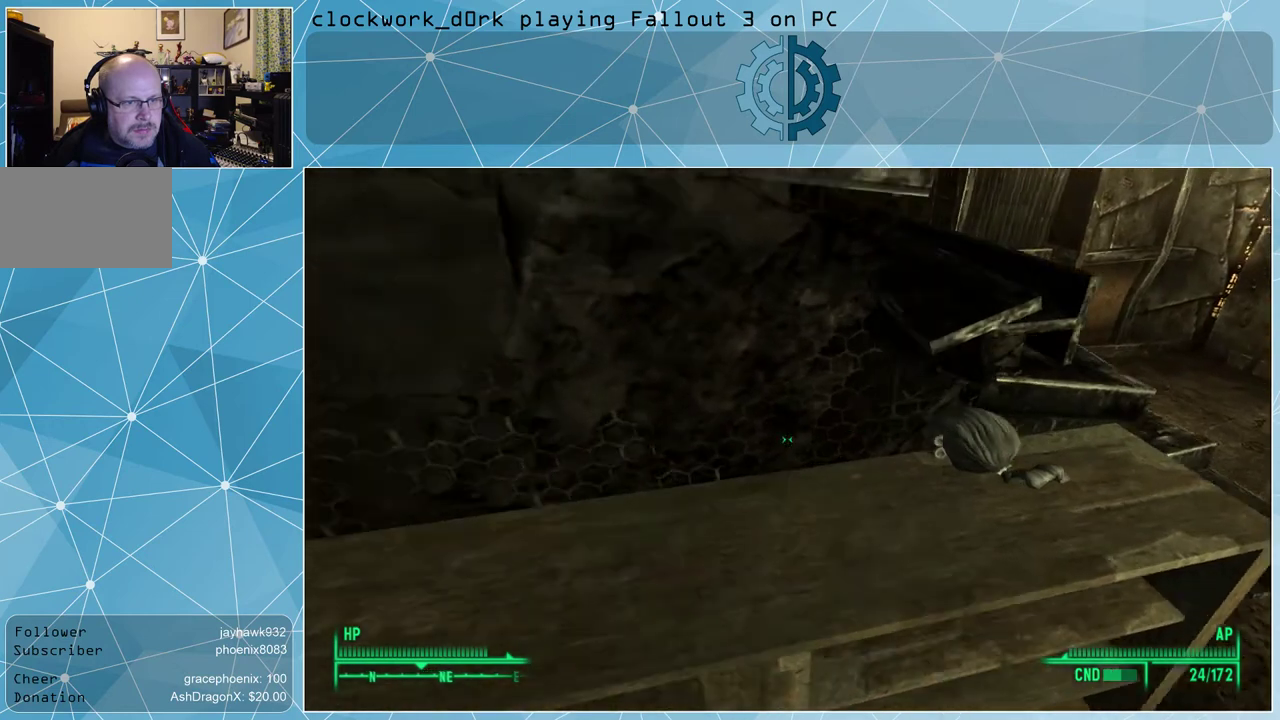
{"keys": ["a"], "mouse": [], "events": [[67, "a", "up"], [467, "a", "down"]]}
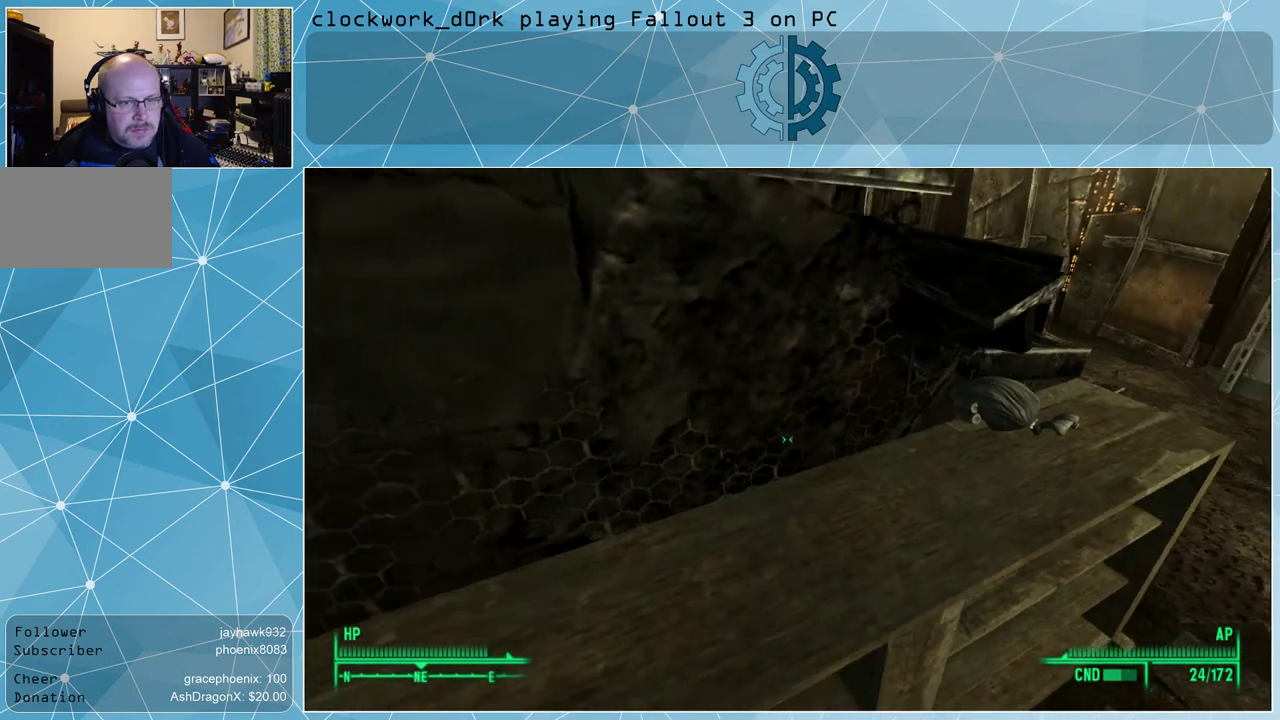
{"keys": ["s"], "mouse": [], "events": [[100, "a", "up"], [433, "s", "down"]]}
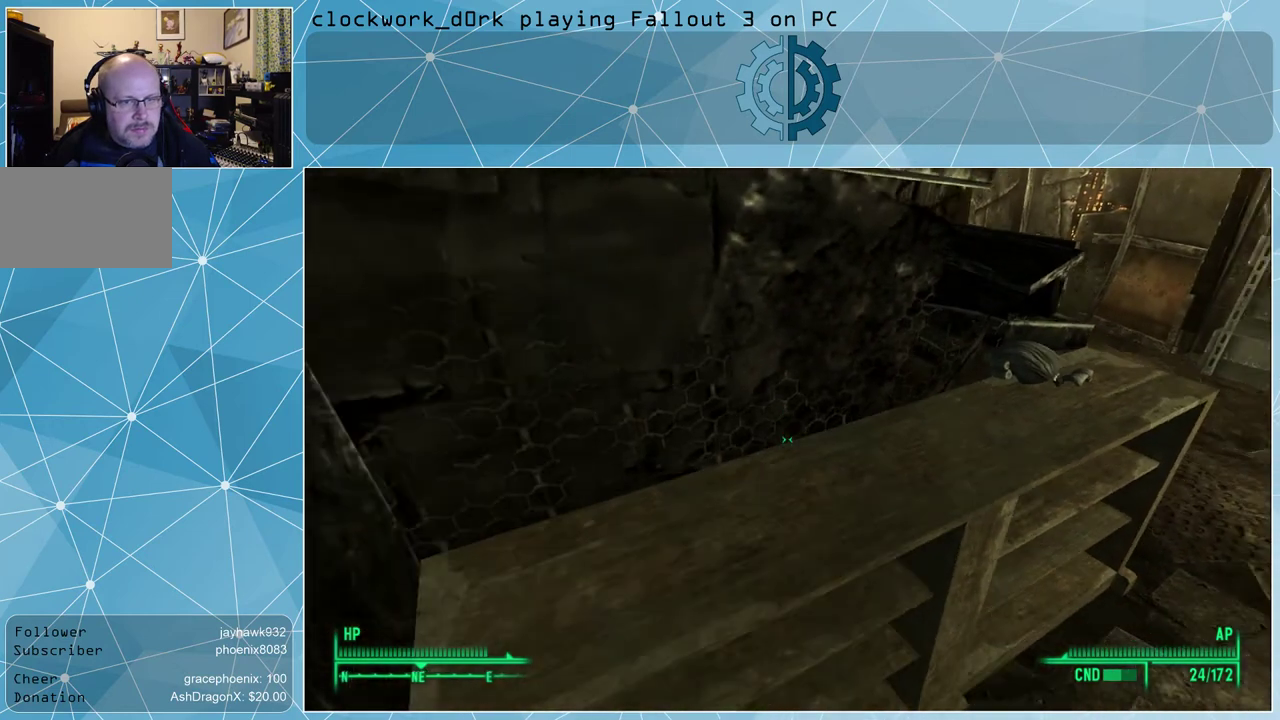
{"keys": [], "mouse": [], "events": [[100, "s", "up"], [300, "a", "down"], [400, "a", "up"]]}
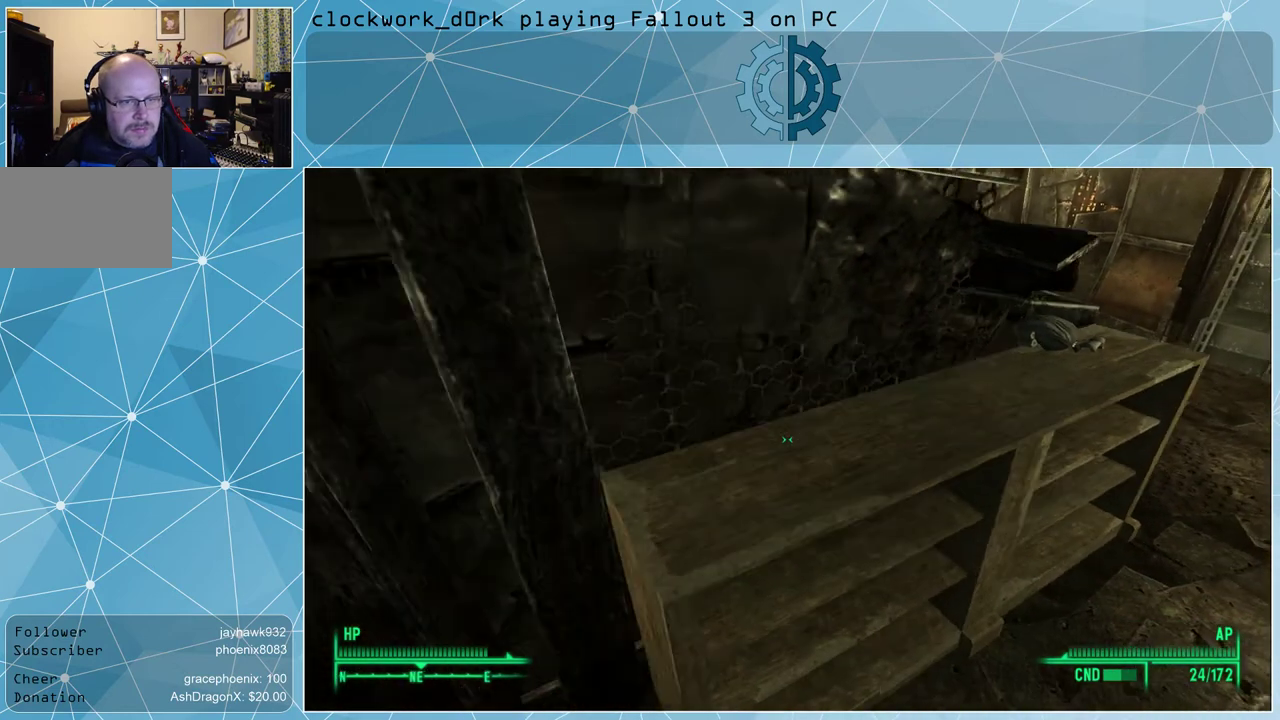
{"keys": ["tab"], "mouse": [], "events": [[133, "a", "down"], [167, "a", "up"], [500, "tab", "down"]]}